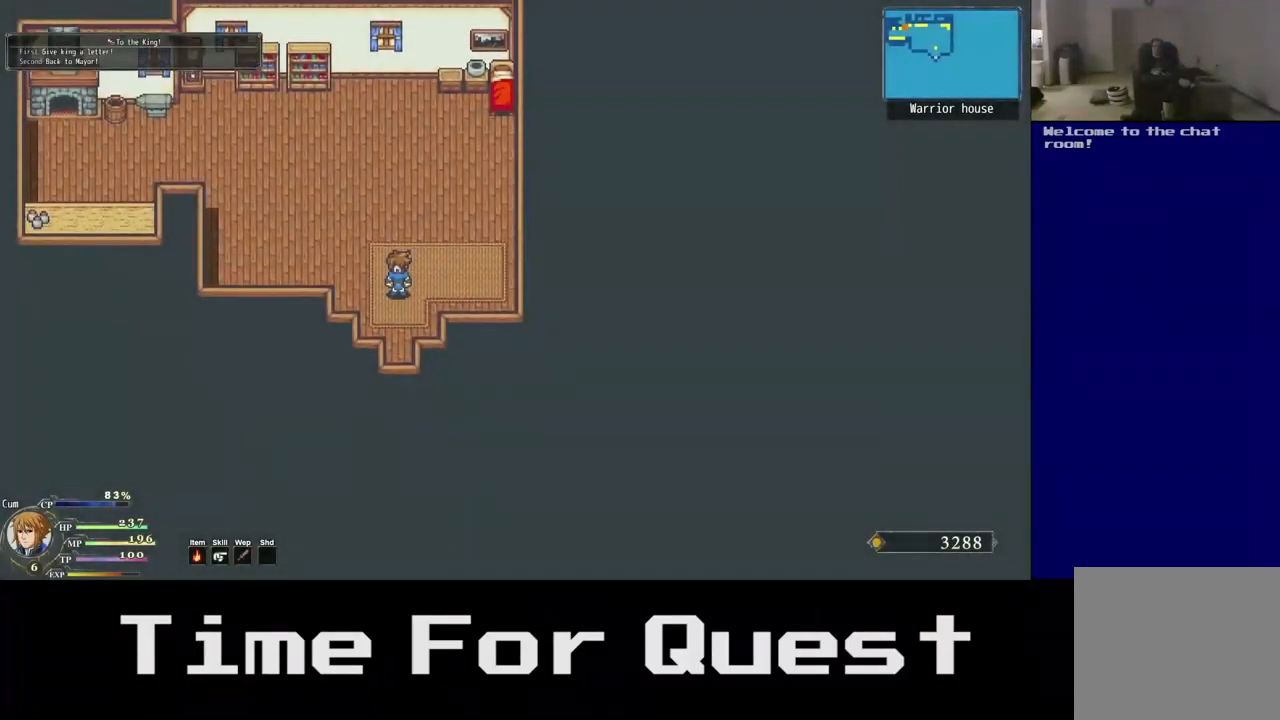
Gameplay with a controller (Xbox layout); each line is a JSON object with the inputs held at the frame after it. "events" lists button and stick changes between this image and that frame as [ms after this image, input, new state], when the widget could be followed in between.
{"buttons": ["L2", "DPAD_UP"], "left_stick": "center", "right_stick": "center", "events": [[317, "L2", "down"]]}
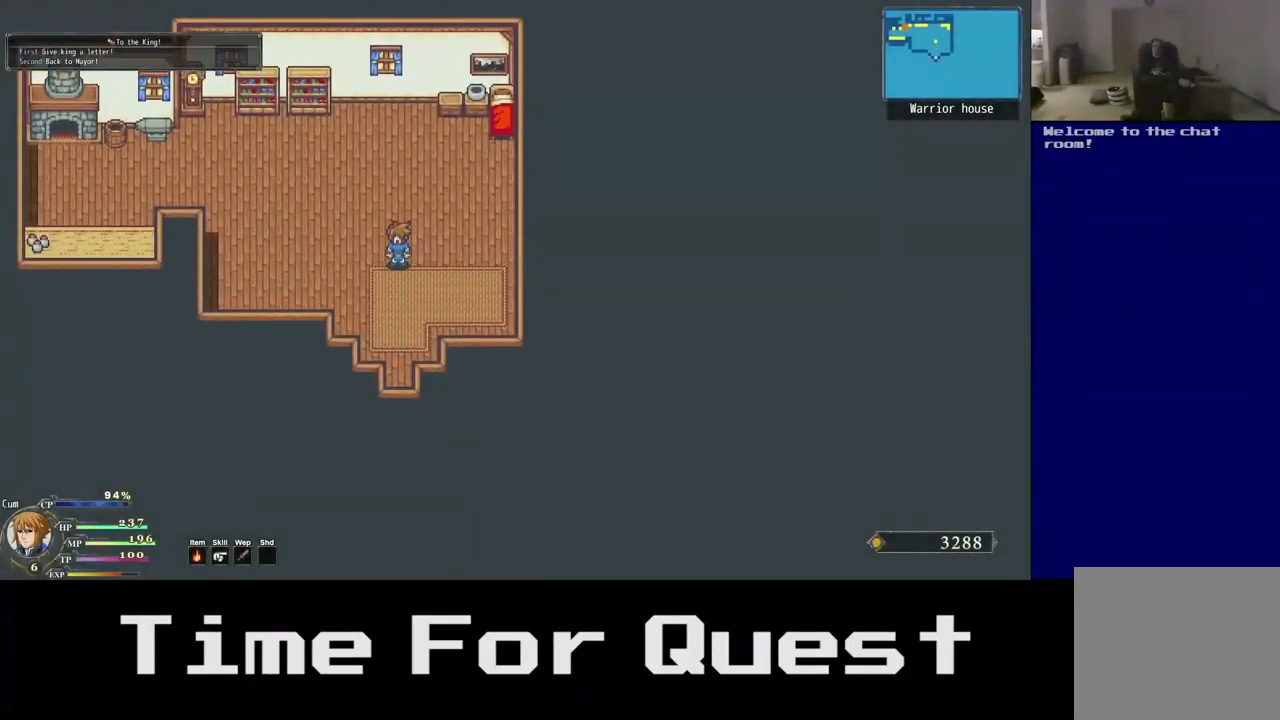
{"buttons": ["L2", "DPAD_UP"], "left_stick": "center", "right_stick": "center", "events": []}
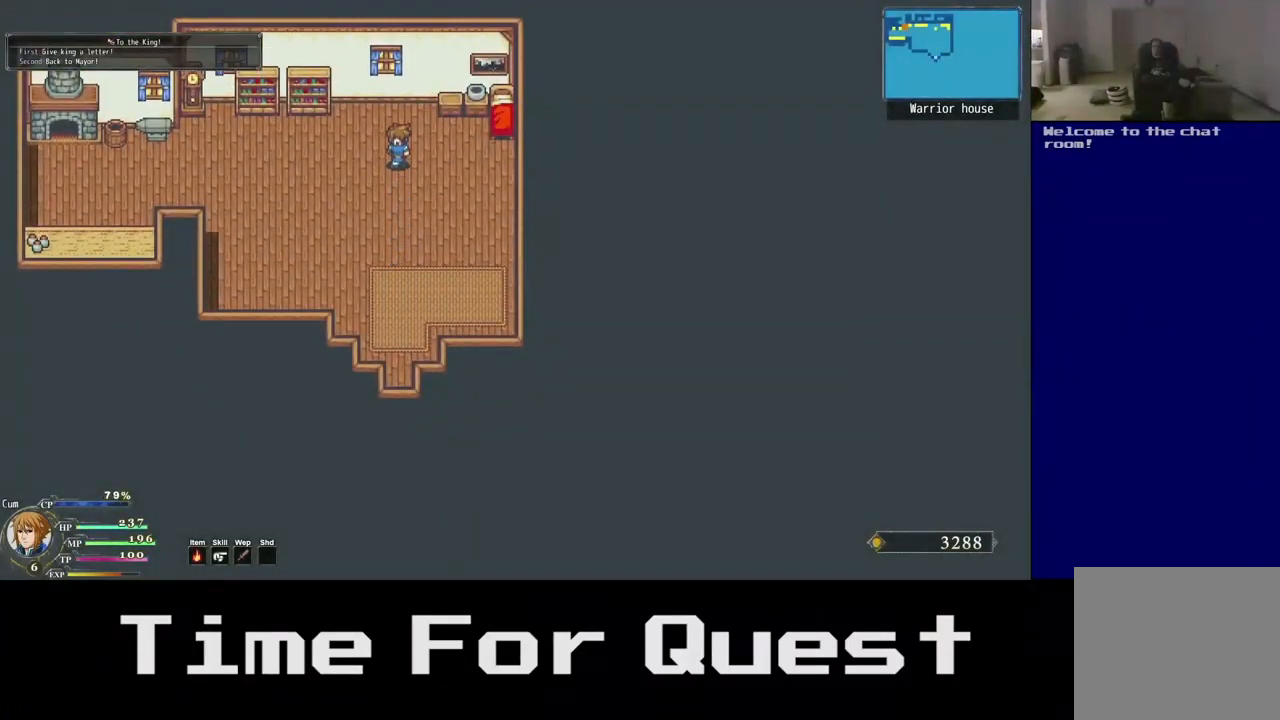
{"buttons": ["L2", "DPAD_UP", "DPAD_RIGHT"], "left_stick": "center", "right_stick": "center", "events": [[33, "DPAD_RIGHT", "down"], [150, "L2", "up"], [467, "L2", "down"]]}
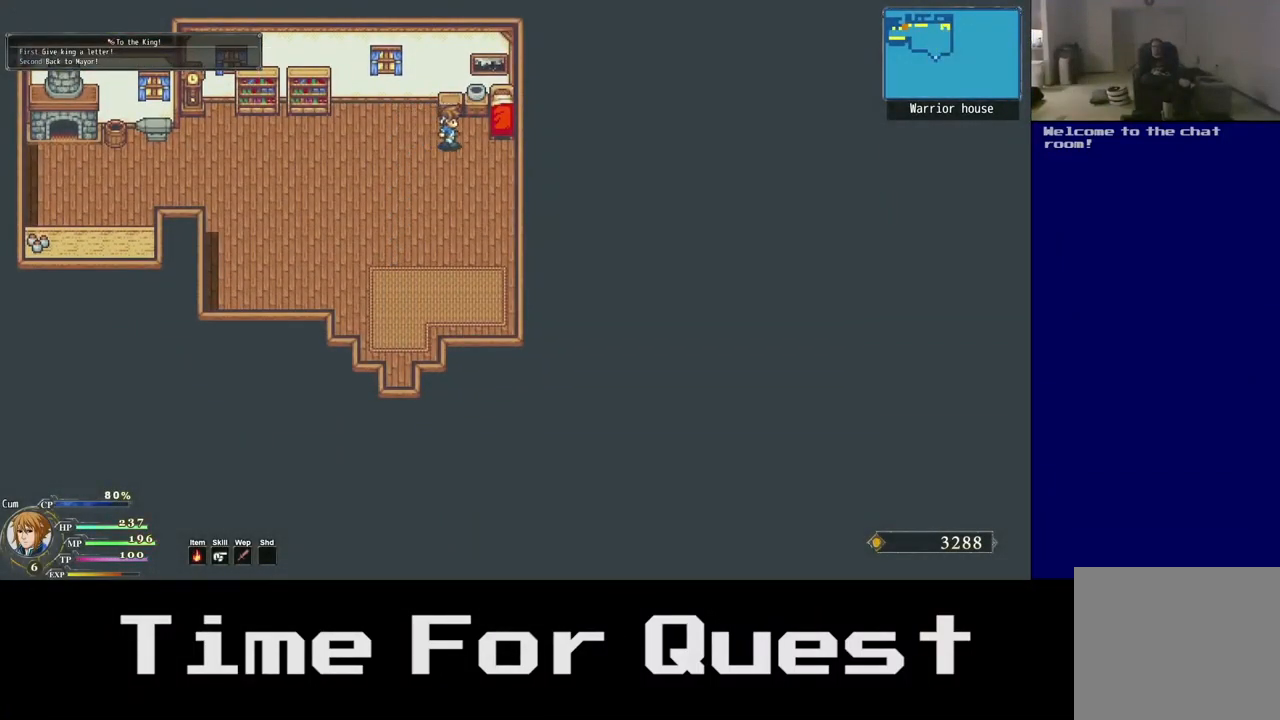
{"buttons": ["A", "DPAD_UP", "DPAD_RIGHT"], "left_stick": "center", "right_stick": "center", "events": [[367, "L2", "up"], [500, "A", "down"]]}
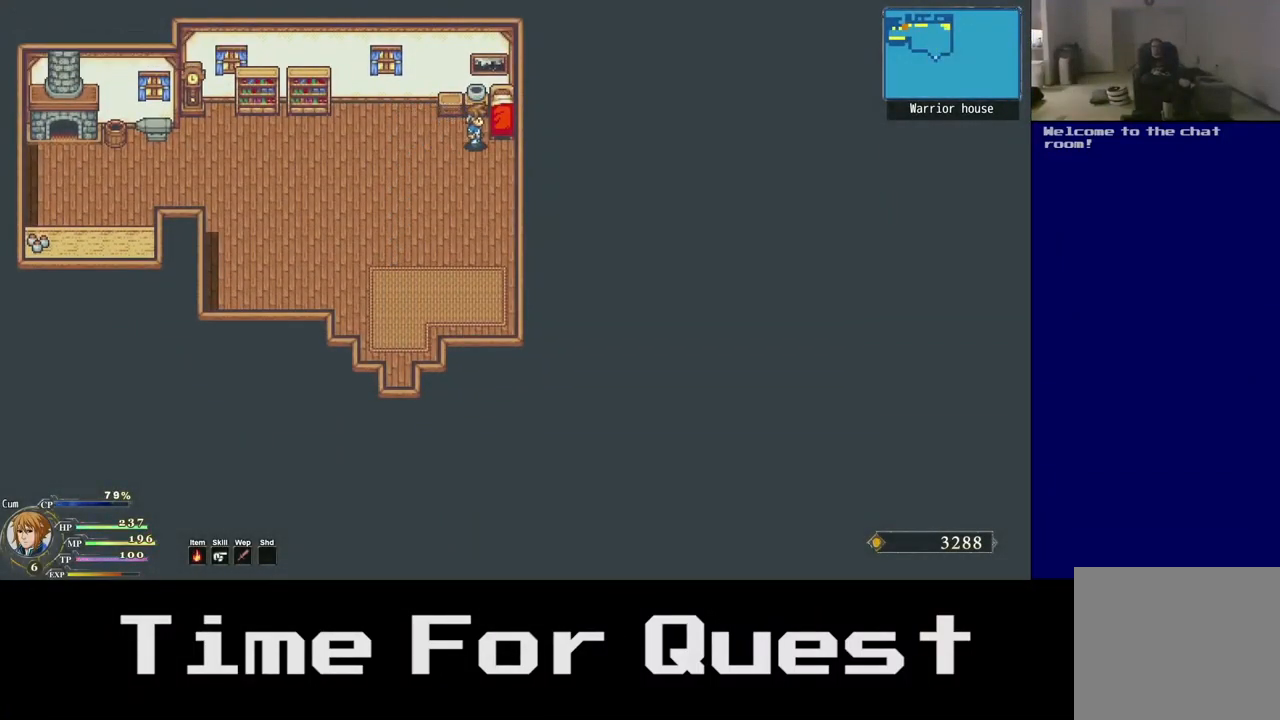
{"buttons": ["DPAD_UP", "DPAD_RIGHT"], "left_stick": "center", "right_stick": "center", "events": [[350, "A", "up"]]}
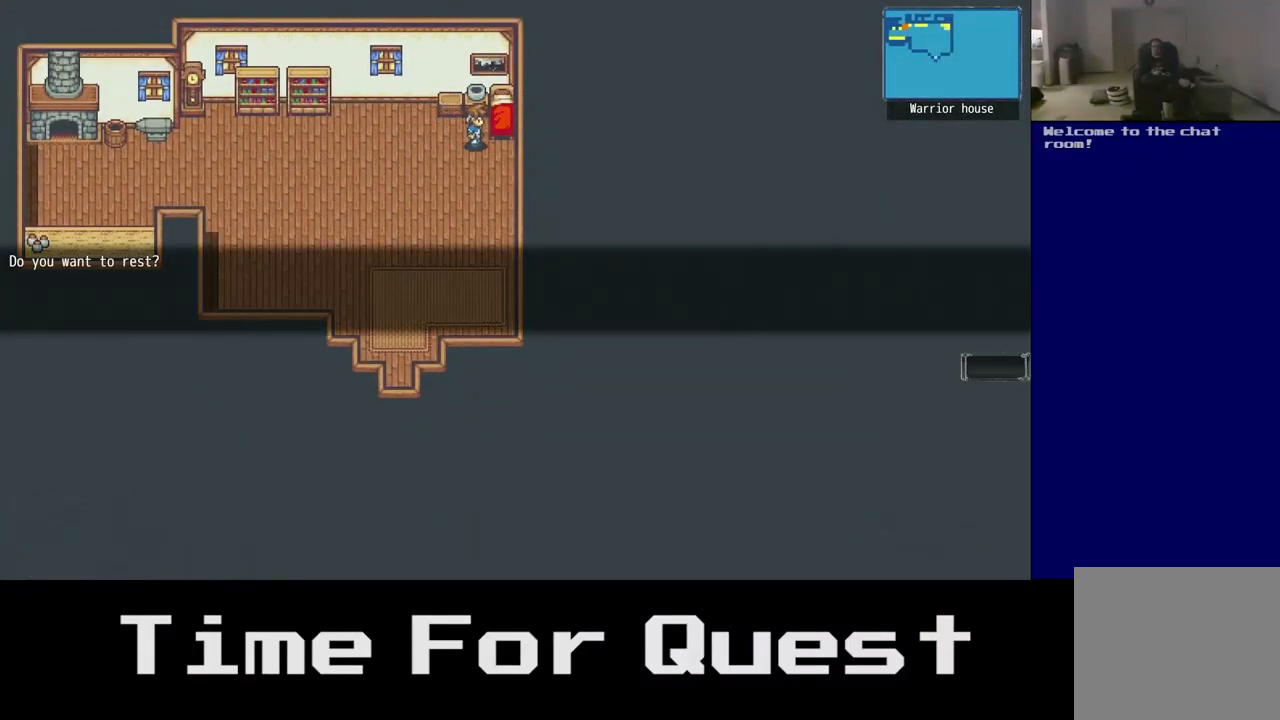
{"buttons": [], "left_stick": "center", "right_stick": "center", "events": [[217, "DPAD_RIGHT", "up"], [217, "DPAD_UP", "up"]]}
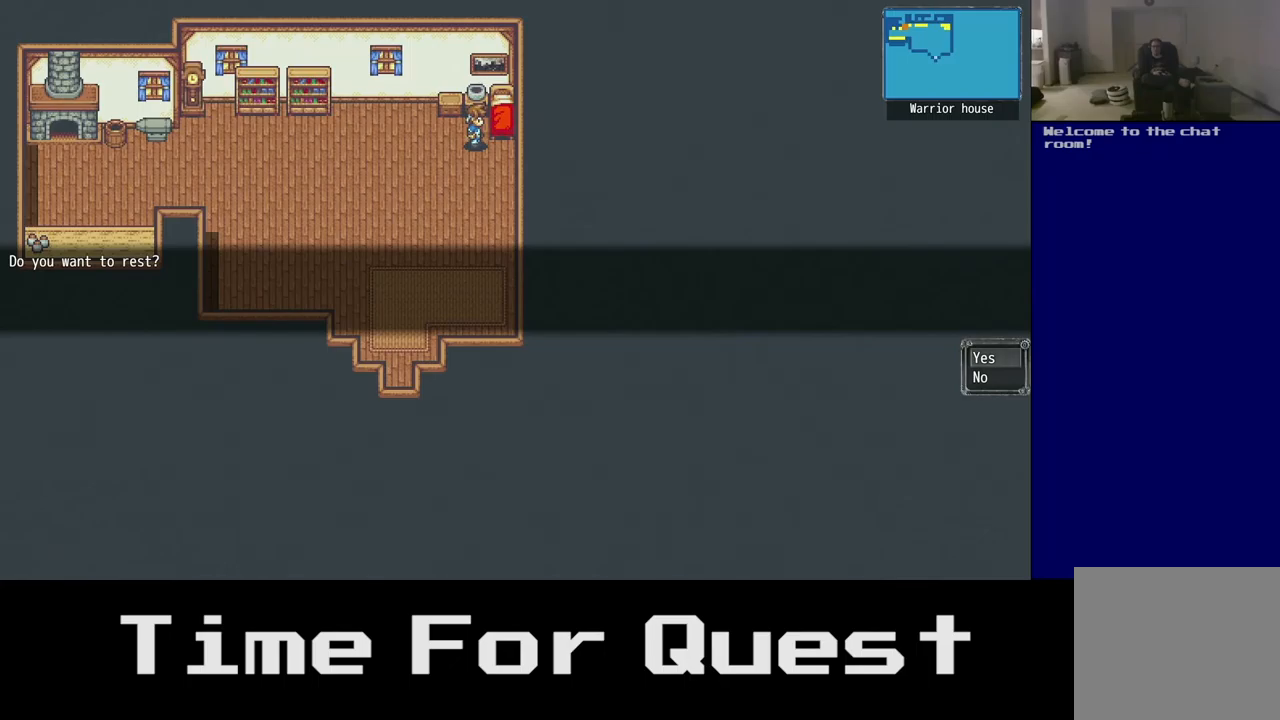
{"buttons": [], "left_stick": "center", "right_stick": "center", "events": [[200, "A", "down"], [400, "A", "up"]]}